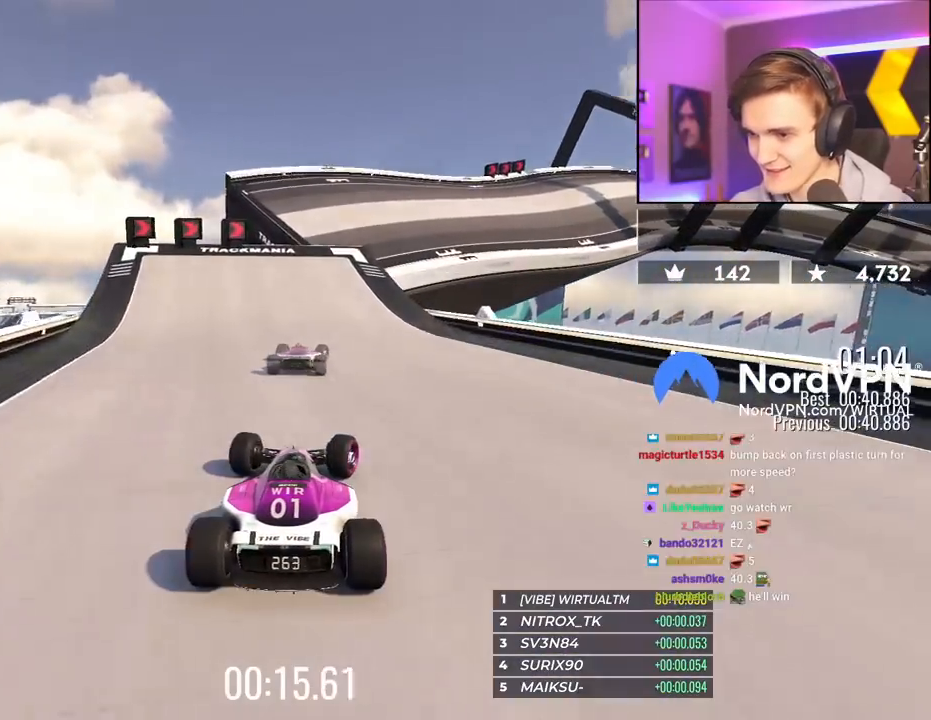
Gameplay with keyboard; each line is a JSON object with the keys held at the frame after it. "events" lists presses ("down") and releases ("up") of "brake", "down", "left", "right" and "up" between this image and that frame as [ms after this image, input, new state], when the widget could be followed in between. No other keys are recorded. Mouse input is not recorded. Key names are as the overlay labels them; some are game actions (e.g. jump) rather than physical keys.
{"keys": ["right", "up"], "events": [[33, "right", "up"], [83, "right", "down"]]}
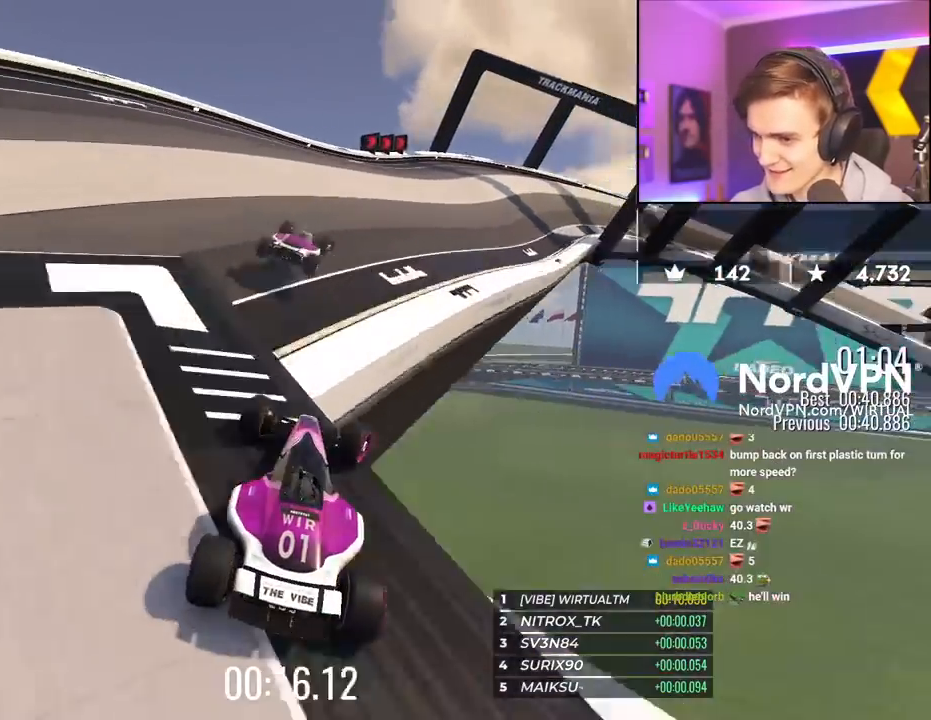
{"keys": ["right", "up"], "events": []}
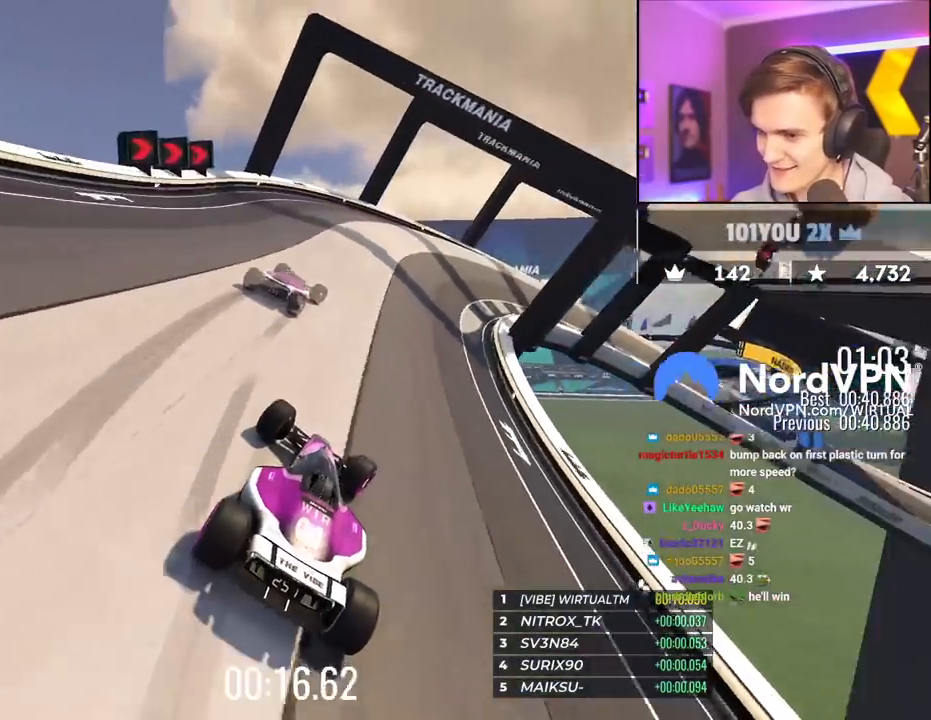
{"keys": ["brake", "up"], "events": [[67, "brake", "down"], [450, "right", "up"]]}
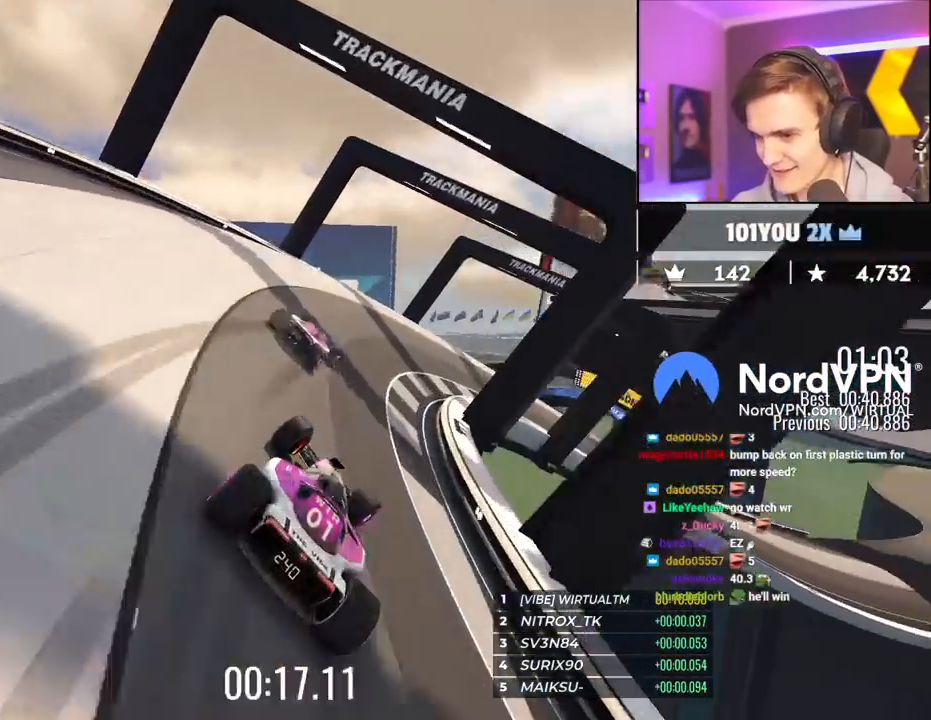
{"keys": ["right", "up"], "events": [[33, "right", "down"], [83, "brake", "up"]]}
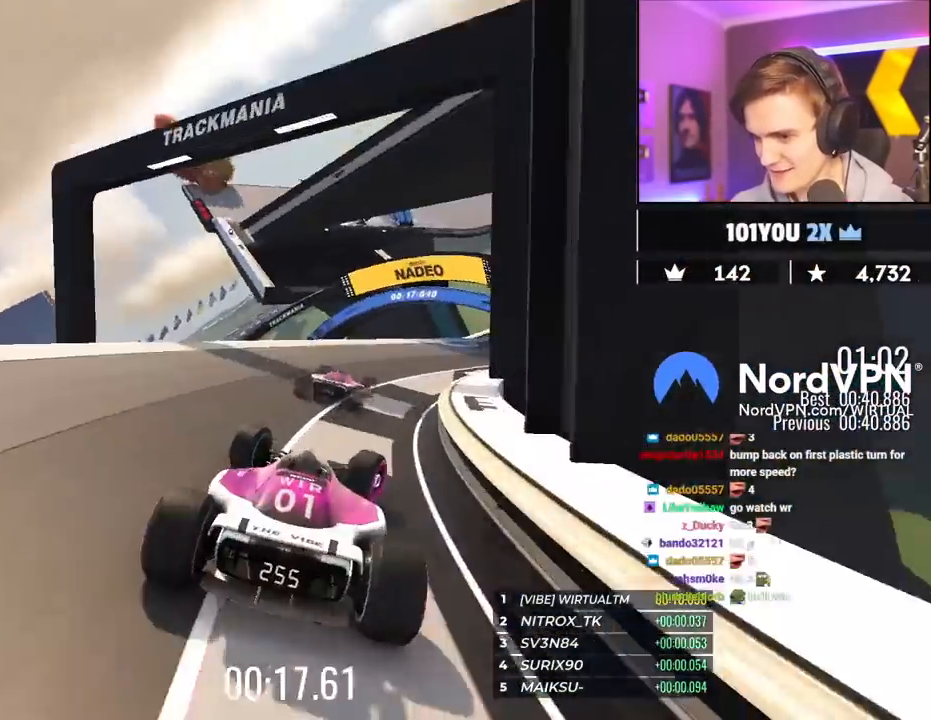
{"keys": ["right", "up"], "events": [[283, "right", "up"], [483, "right", "down"]]}
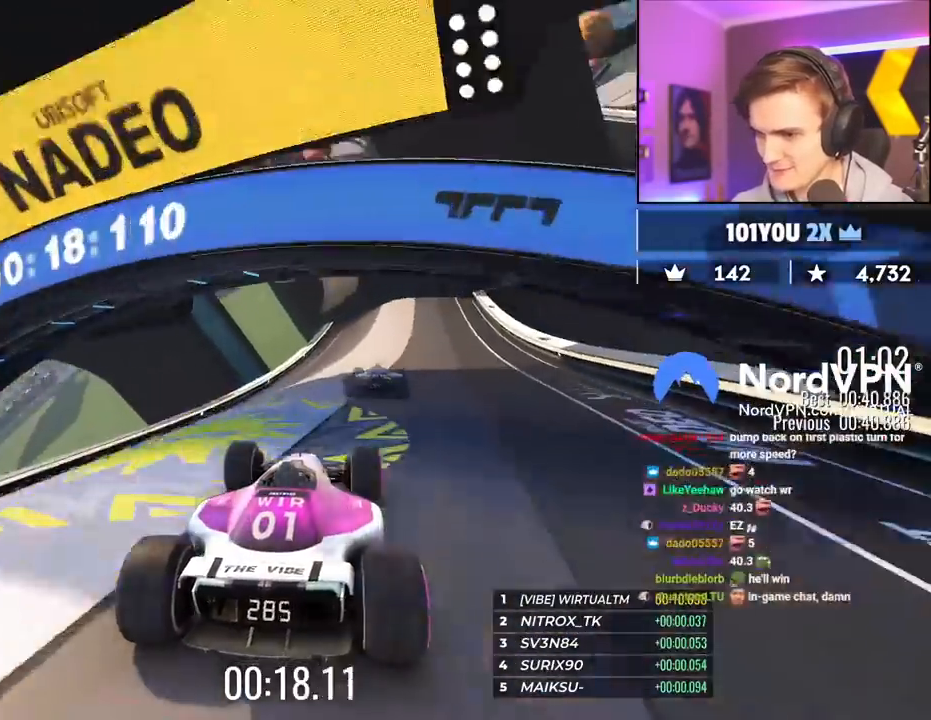
{"keys": ["up"], "events": [[117, "right", "up"], [217, "left", "down"], [350, "left", "up"]]}
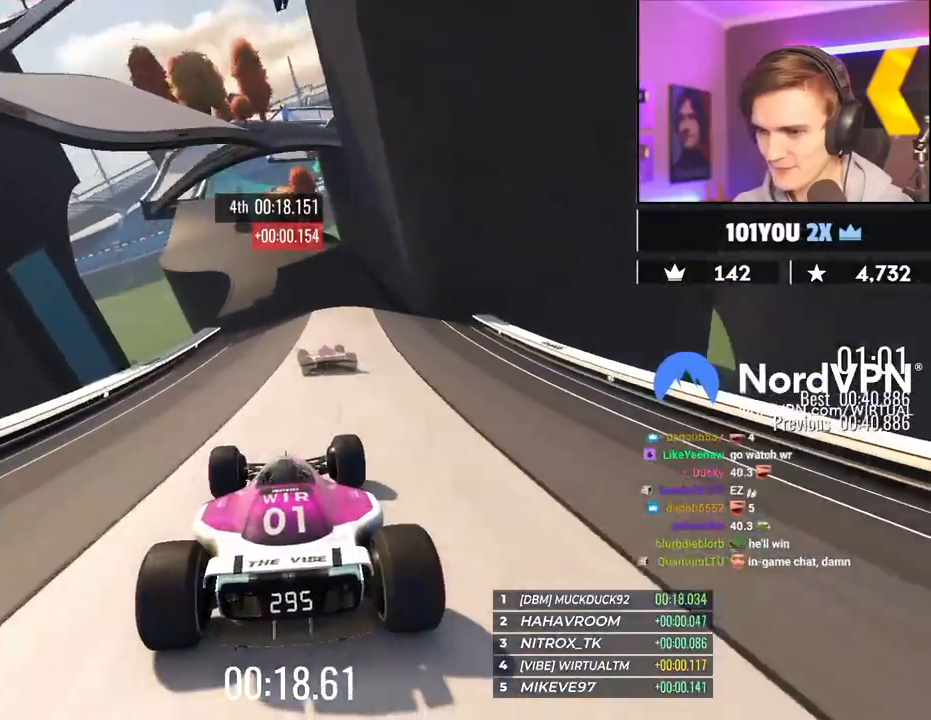
{"keys": ["up"], "events": [[283, "left", "down"], [317, "left", "up"]]}
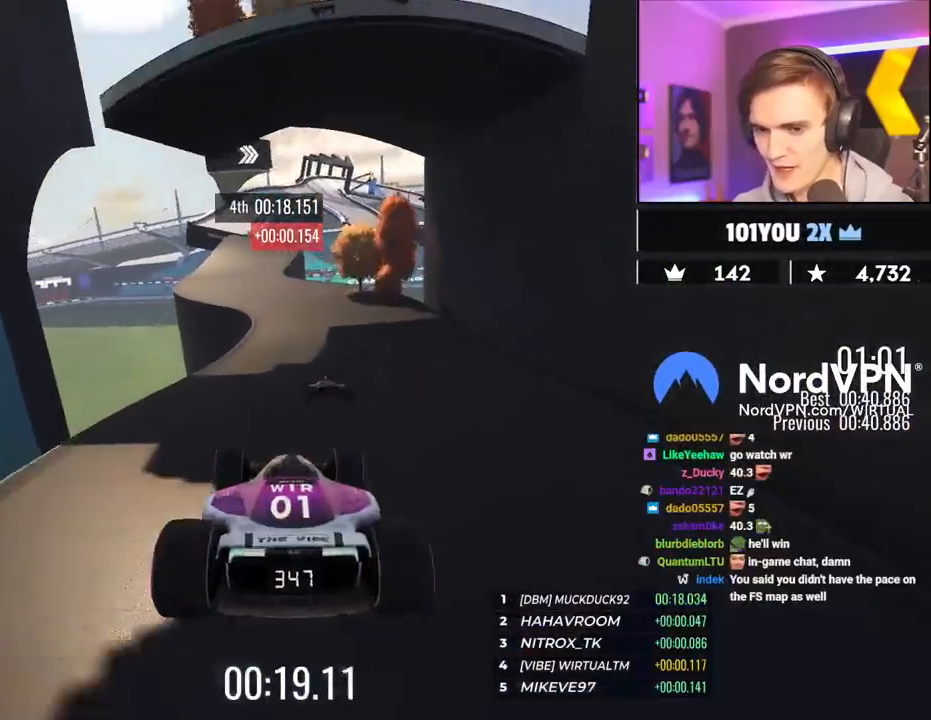
{"keys": ["up"], "events": []}
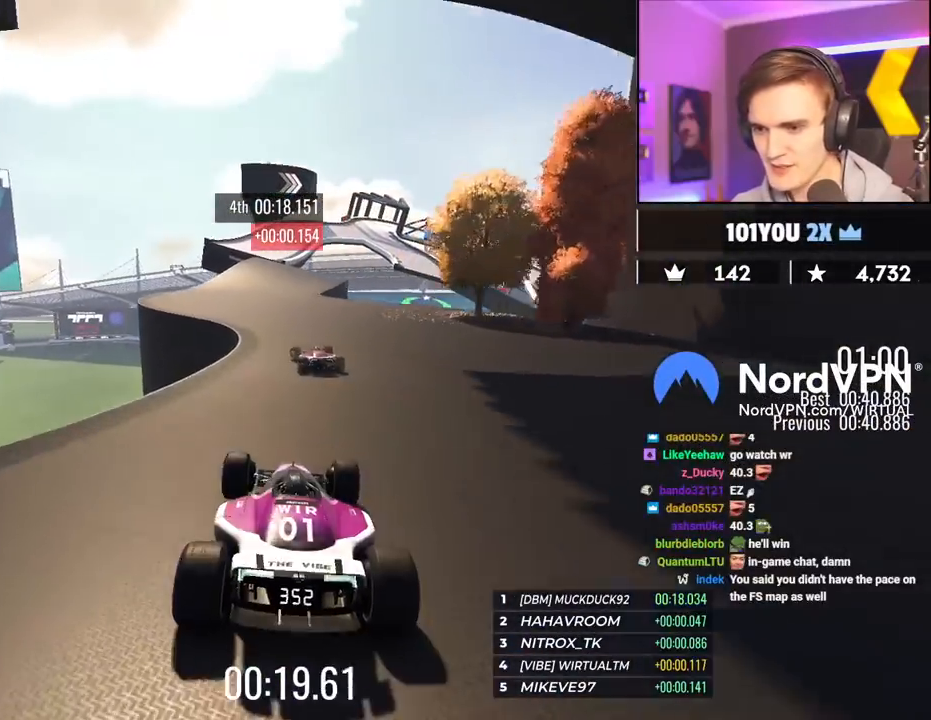
{"keys": ["up"], "events": [[167, "left", "down"], [267, "left", "up"]]}
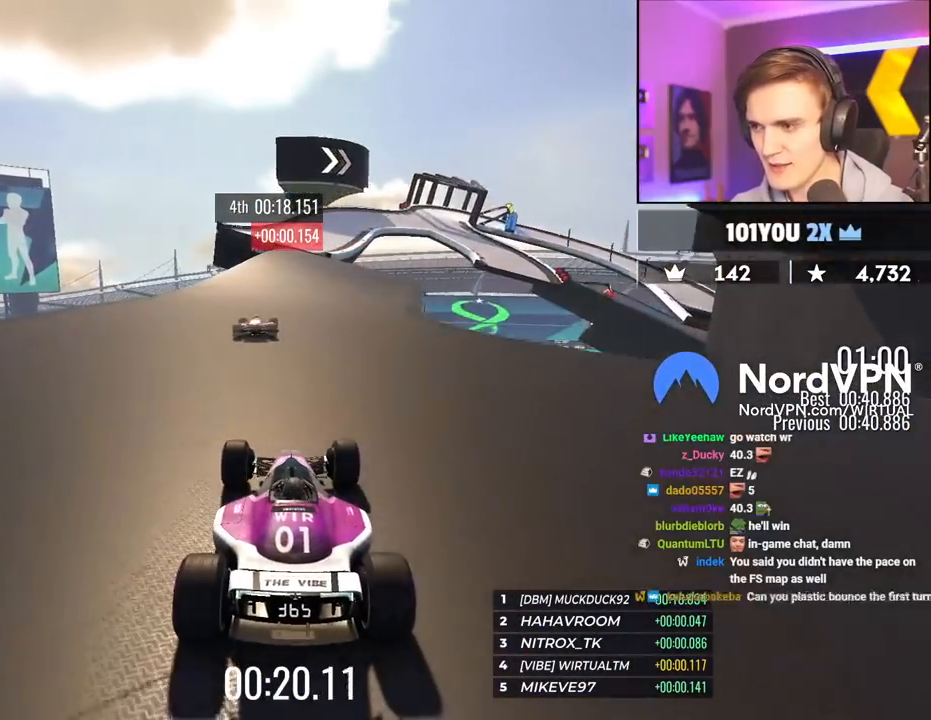
{"keys": ["up"], "events": [[133, "right", "down"], [233, "right", "up"]]}
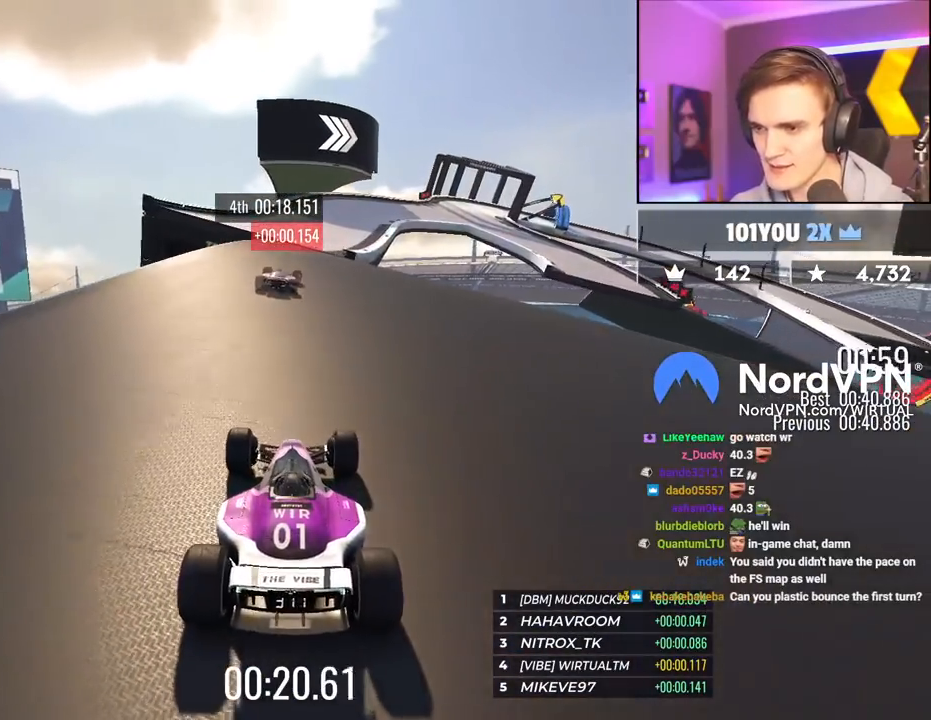
{"keys": ["up"], "events": [[50, "right", "down"], [300, "right", "up"], [383, "left", "down"], [483, "left", "up"]]}
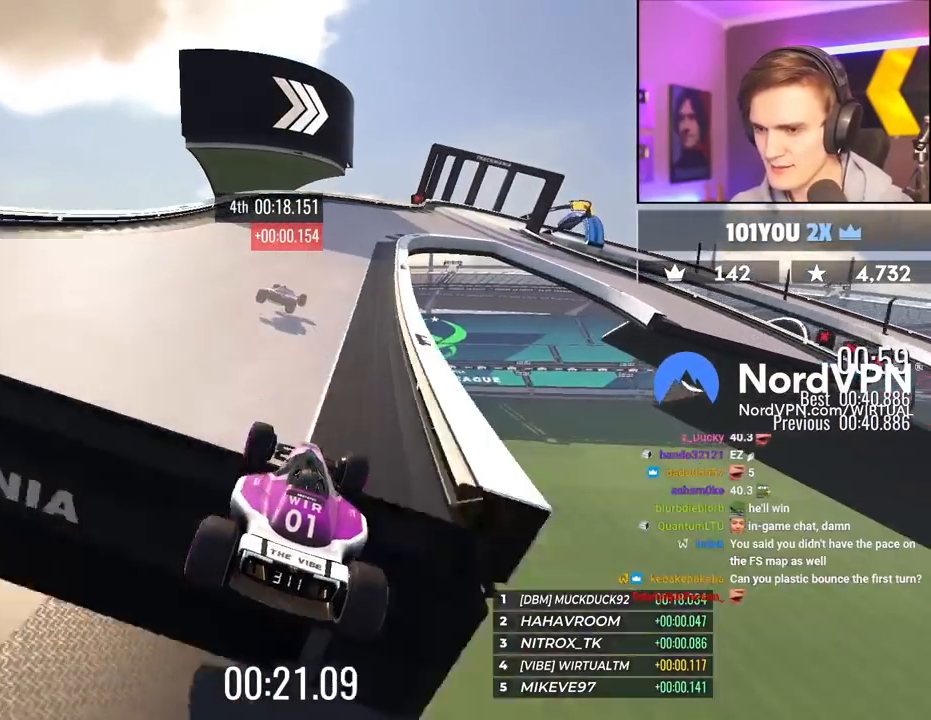
{"keys": ["brake", "right", "up"], "events": [[67, "right", "down"], [217, "right", "up"], [267, "right", "down"], [400, "brake", "down"], [450, "right", "up"], [500, "right", "down"]]}
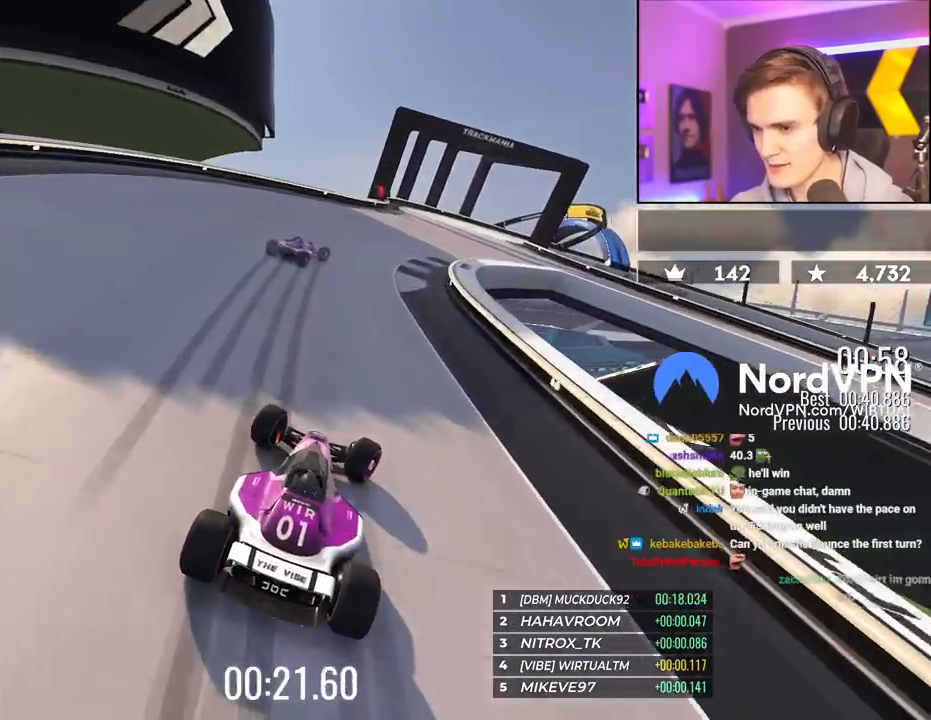
{"keys": ["brake", "right"], "events": [[467, "up", "up"]]}
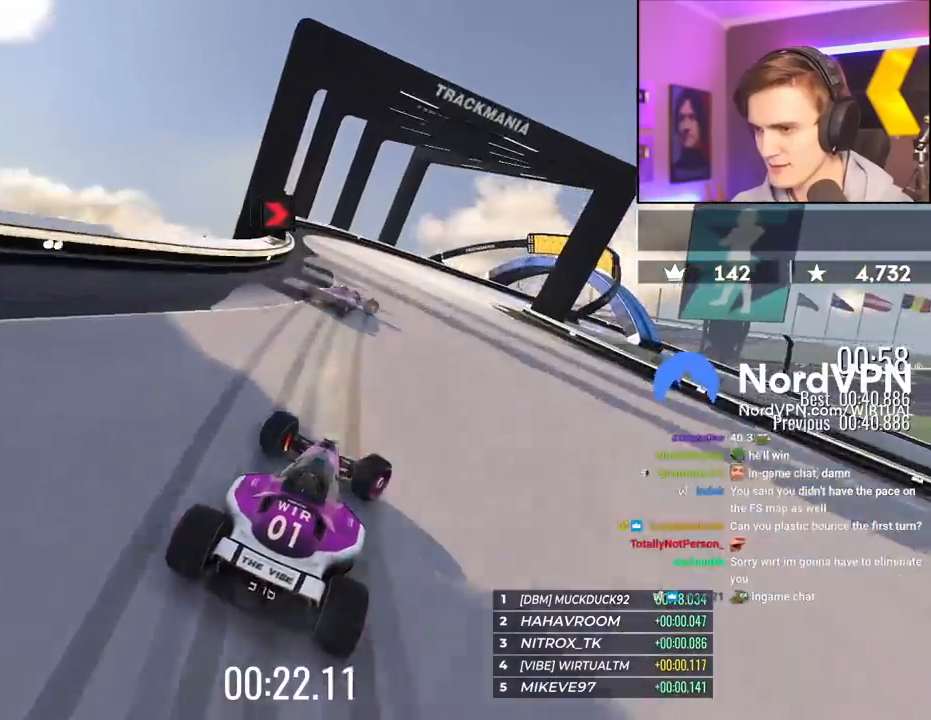
{"keys": ["right", "up"], "events": [[283, "brake", "up"], [483, "up", "down"]]}
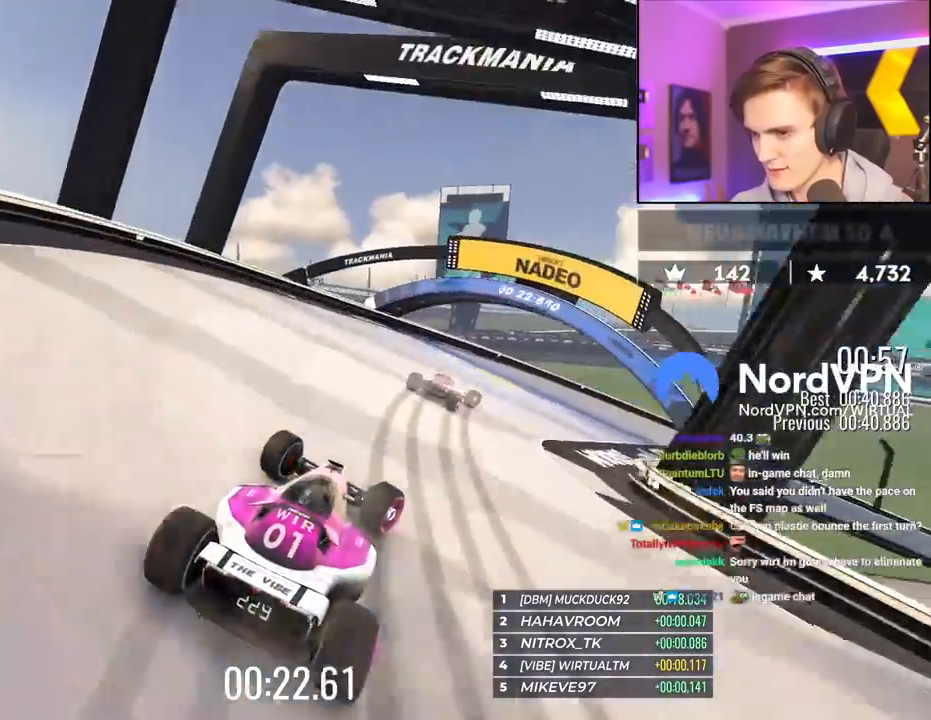
{"keys": ["right", "up"], "events": []}
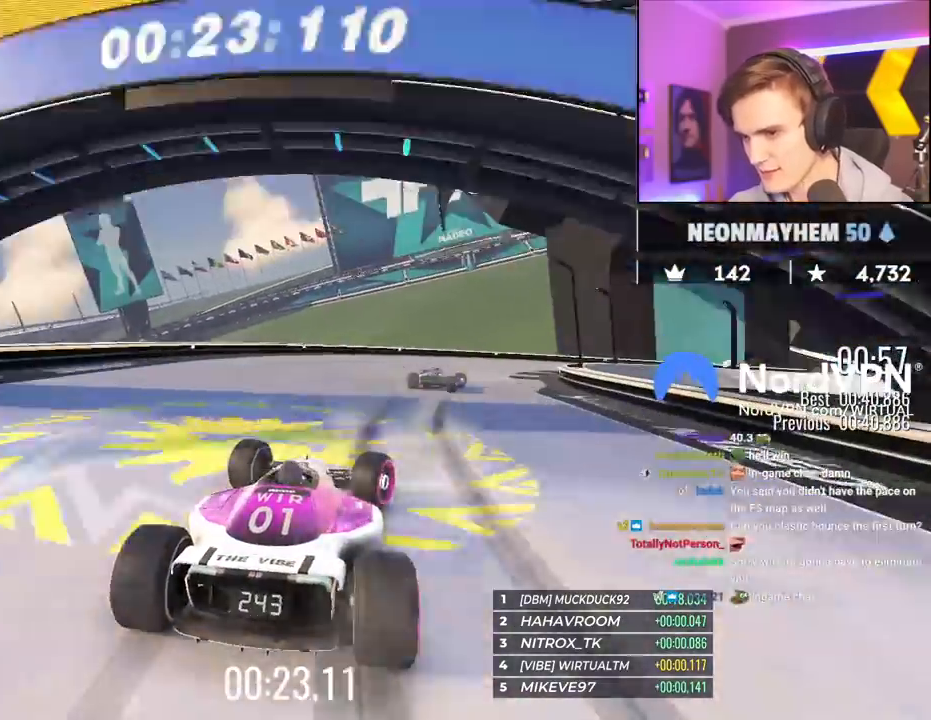
{"keys": ["right", "up"], "events": []}
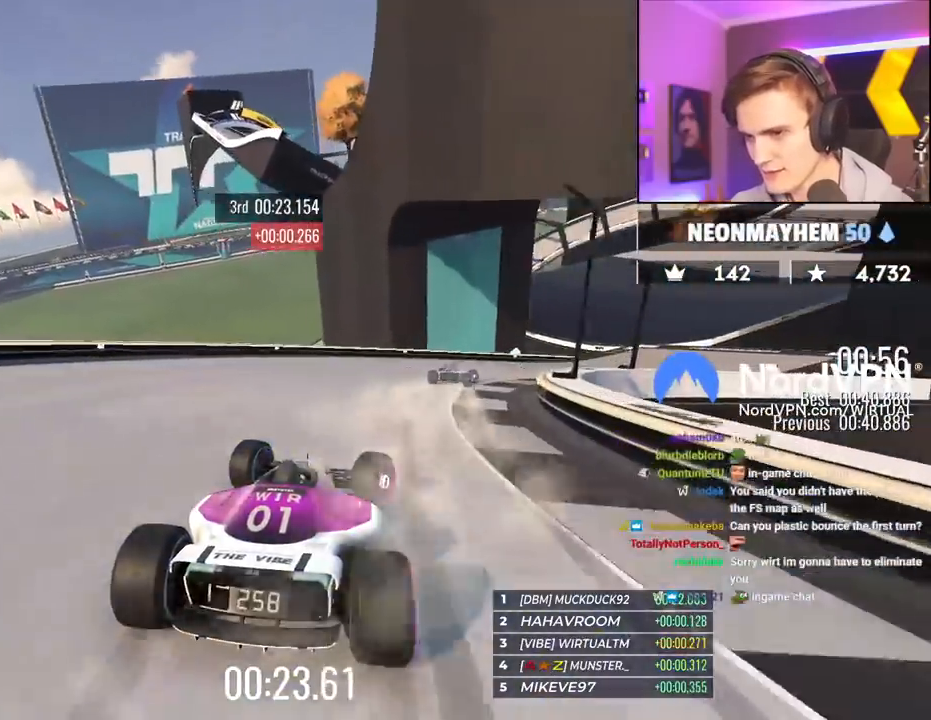
{"keys": ["right", "up"], "events": []}
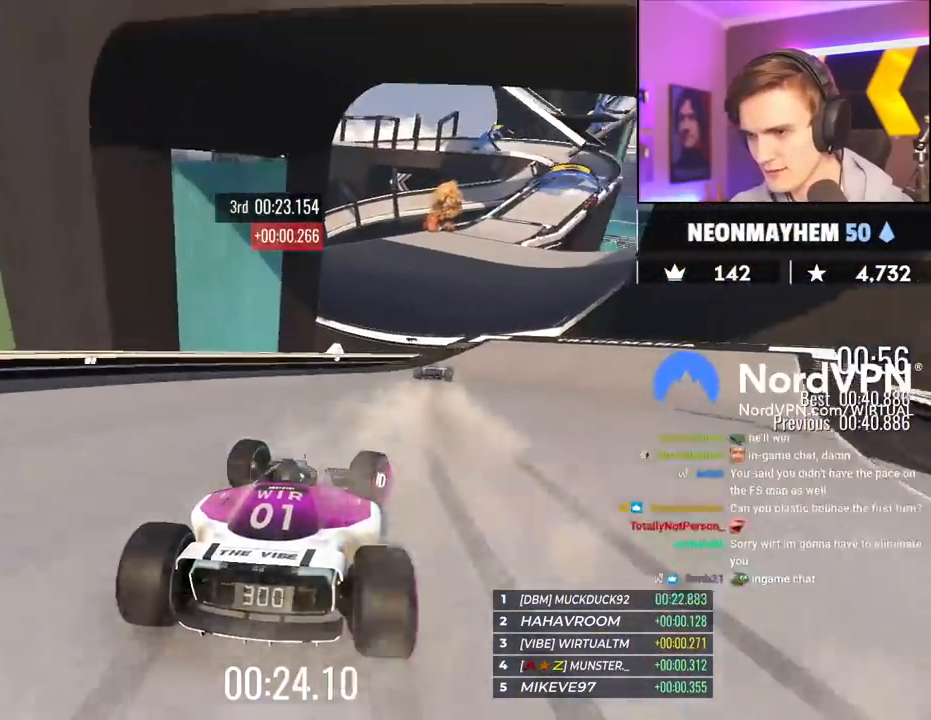
{"keys": ["up"], "events": [[283, "left", "down"], [300, "right", "up"], [500, "left", "up"]]}
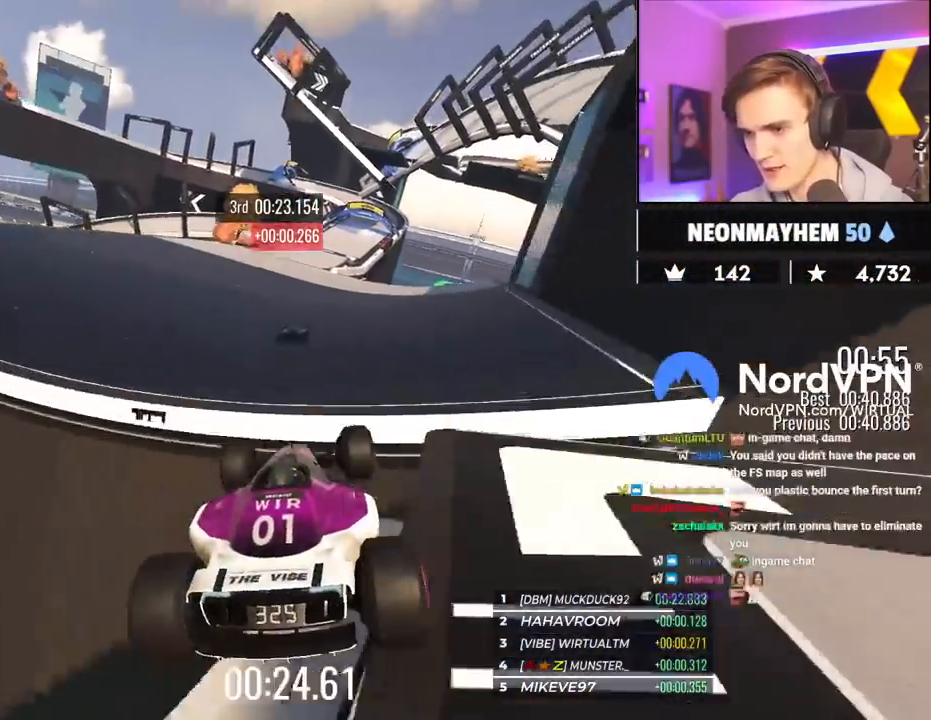
{"keys": ["up"], "events": [[83, "right", "down"], [183, "right", "up"]]}
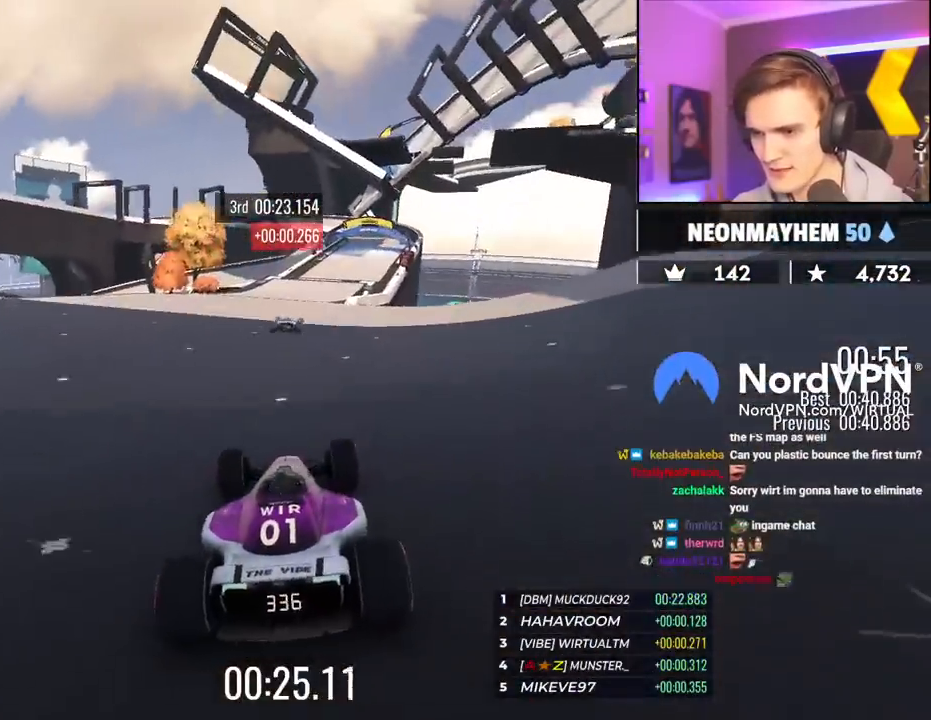
{"keys": ["right", "up"], "events": [[200, "right", "down"], [333, "right", "up"], [383, "right", "down"]]}
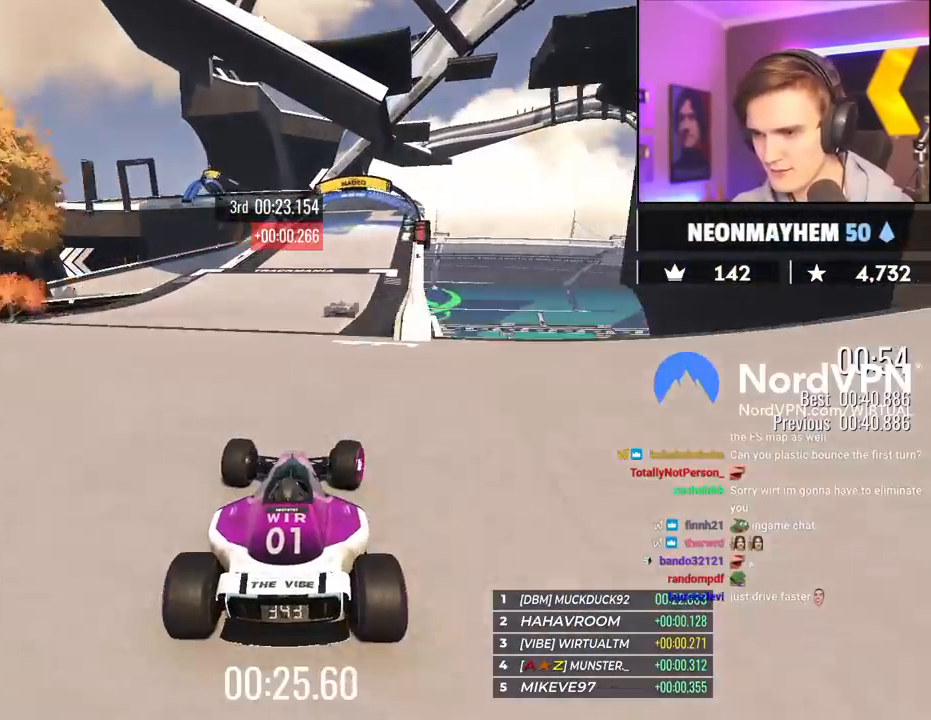
{"keys": ["left", "up"], "events": [[167, "right", "up"], [267, "left", "down"]]}
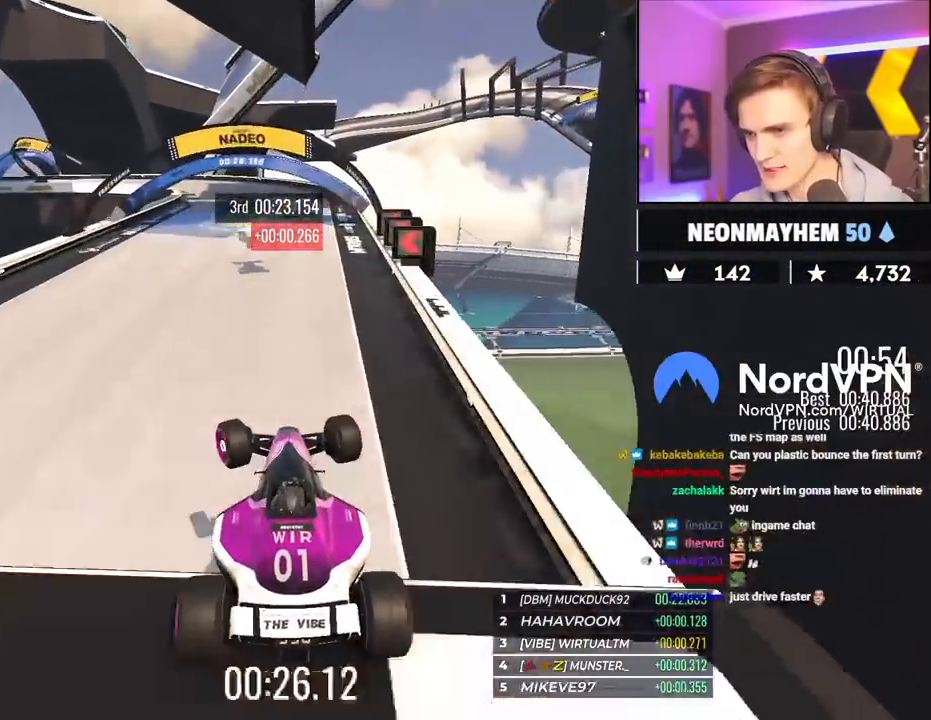
{"keys": ["brake", "left", "up"], "events": [[133, "brake", "down"], [233, "brake", "up"], [467, "brake", "down"]]}
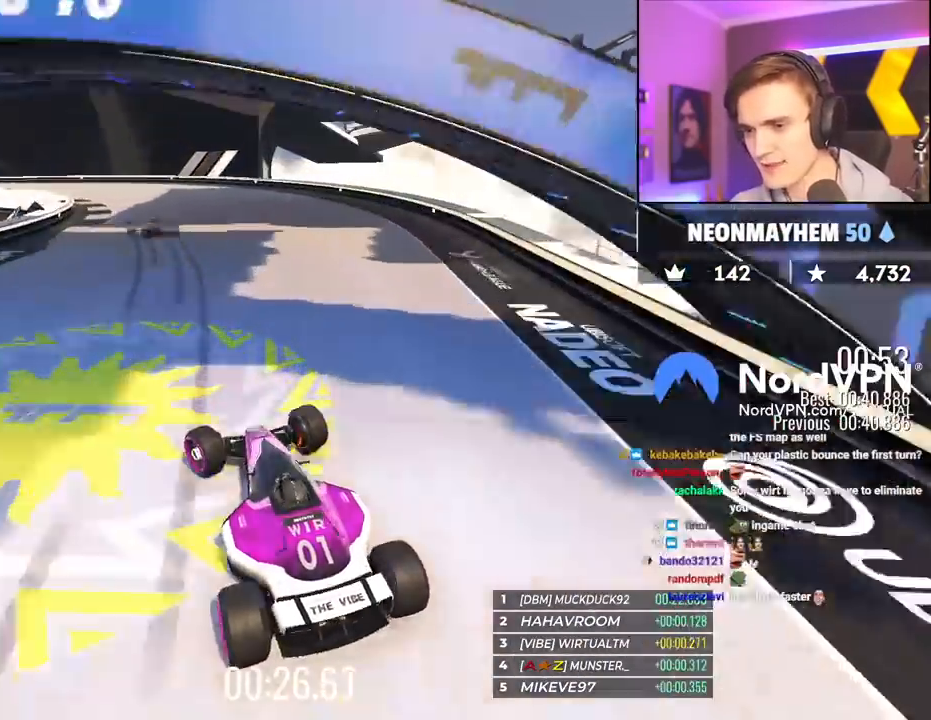
{"keys": ["left", "up"], "events": [[283, "brake", "up"]]}
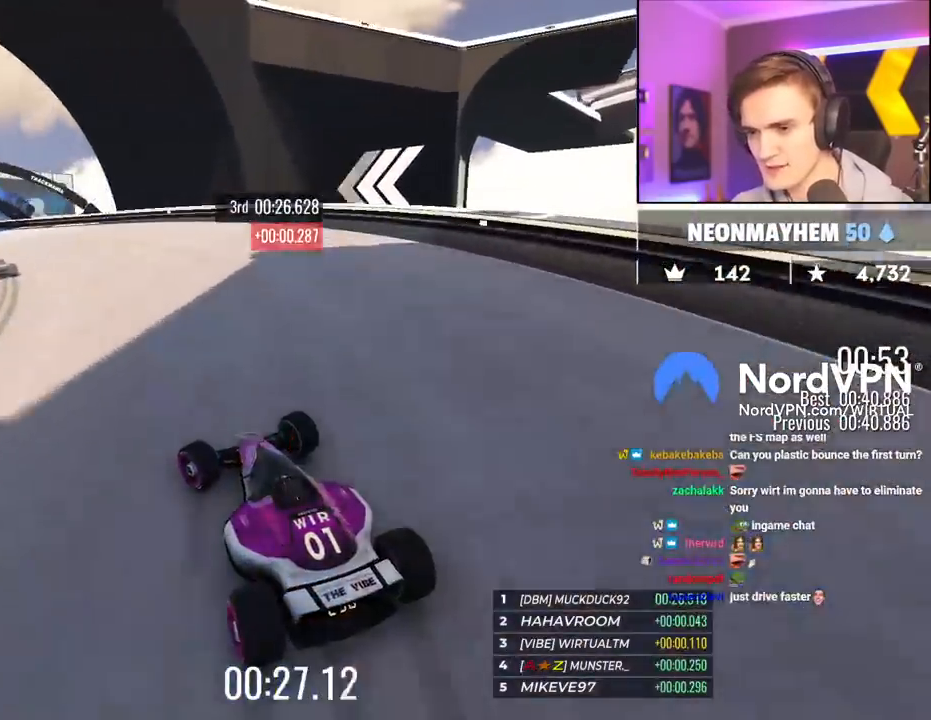
{"keys": ["left", "up"], "events": []}
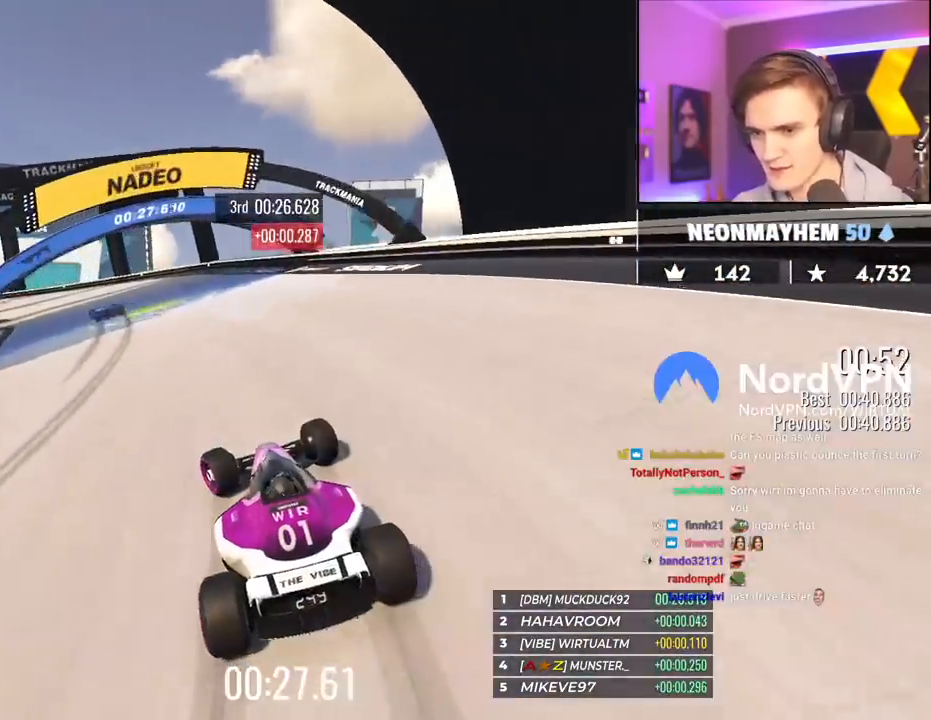
{"keys": ["left", "up"], "events": []}
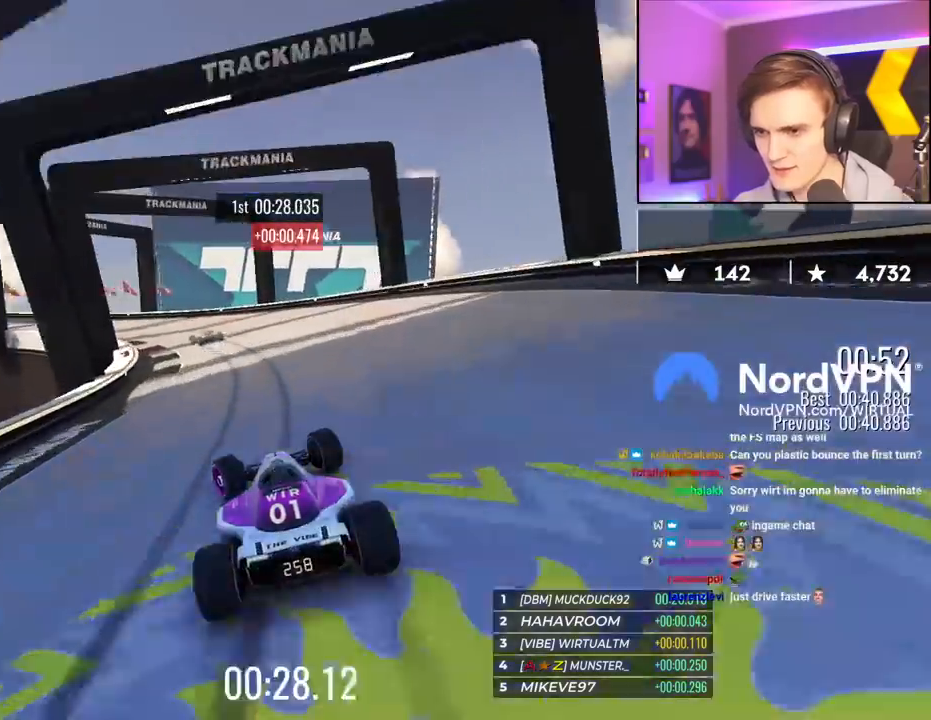
{"keys": ["left", "up"], "events": [[50, "left", "up"], [100, "left", "down"]]}
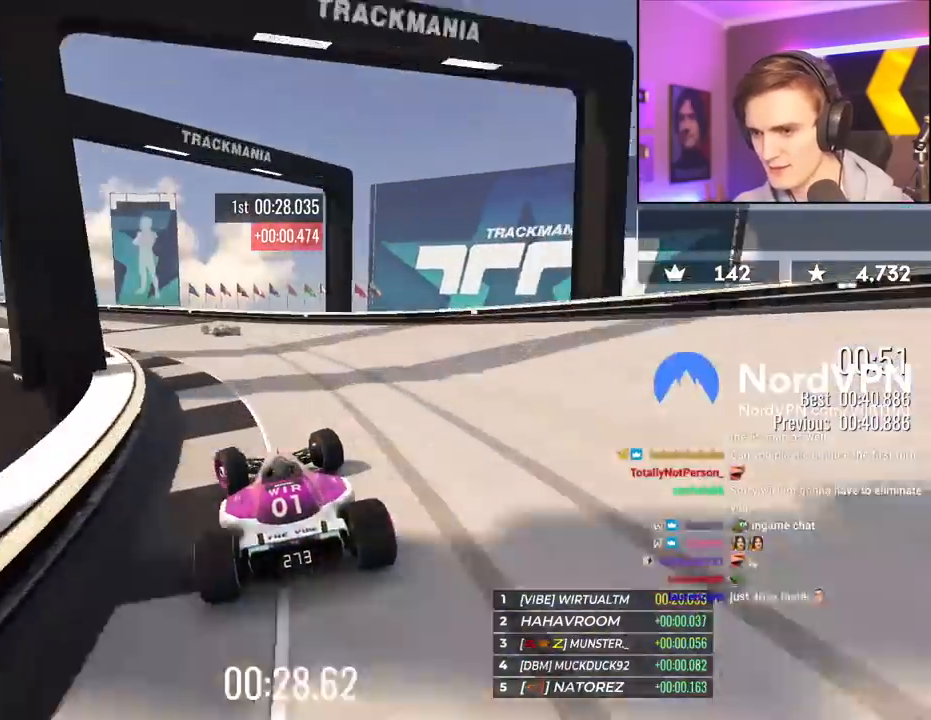
{"keys": ["left", "up"], "events": []}